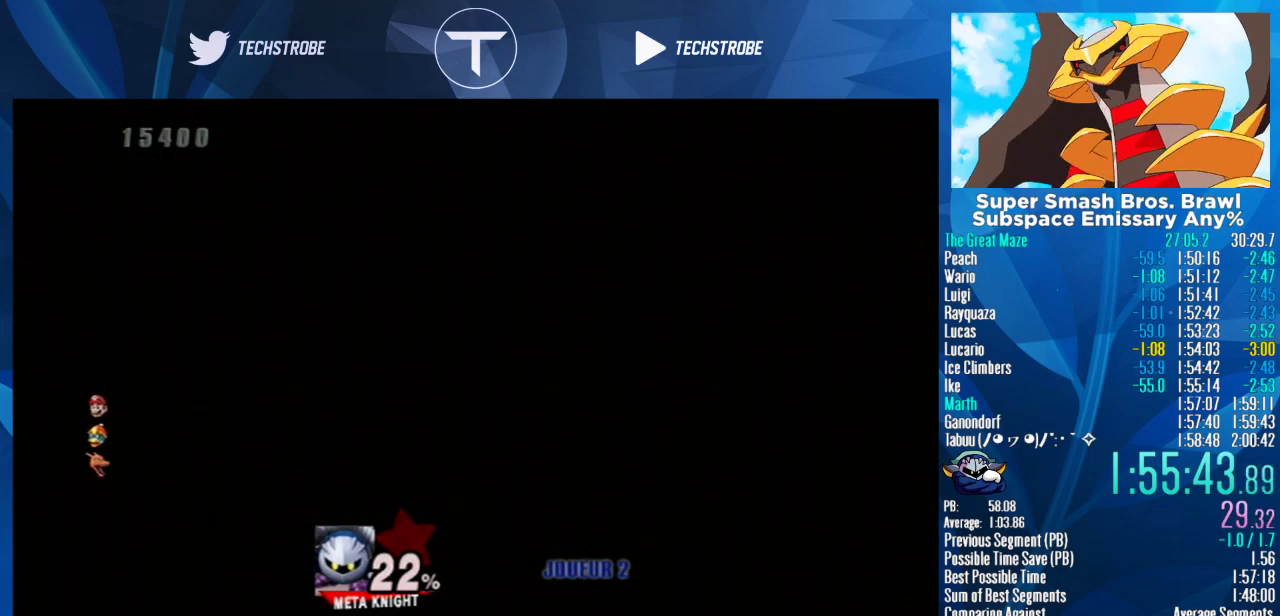
Gameplay with a controller (Nintendo layout); each line is a JSON object with the inputs held at the frame after it. "events" lists button and stick changes between this image and that frame as [ms after this image, input, new state], when the widget could be followed in between. Not read: L3 R3 right_stick.
{"buttons": [], "left_stick": "right", "events": []}
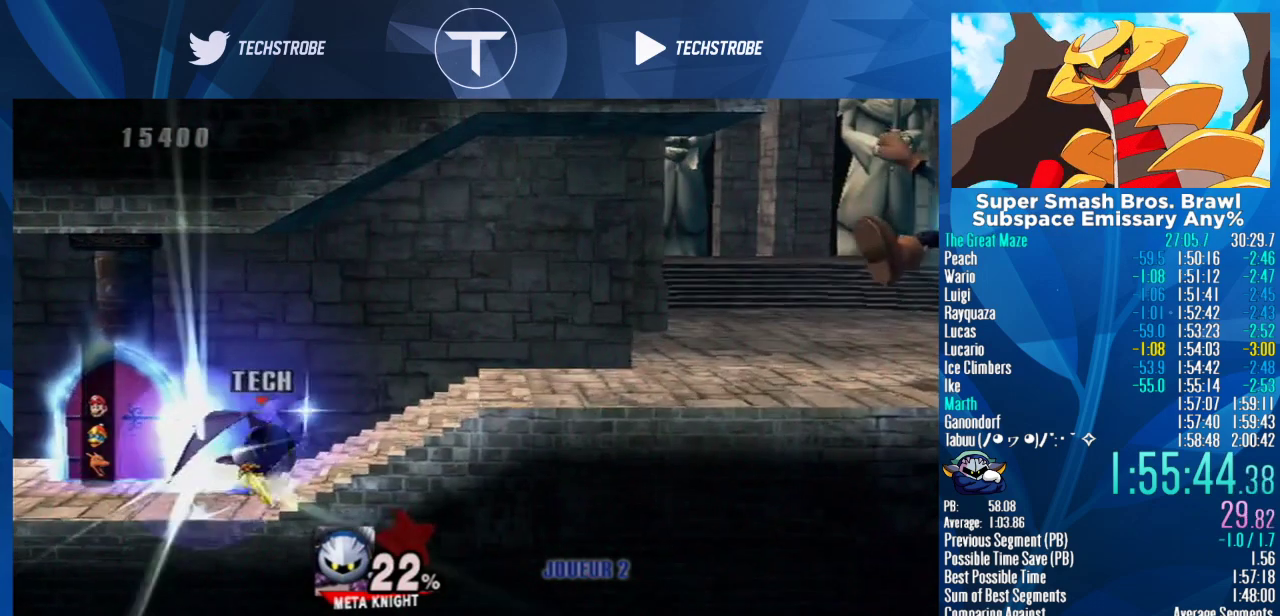
{"buttons": [], "left_stick": "right", "events": []}
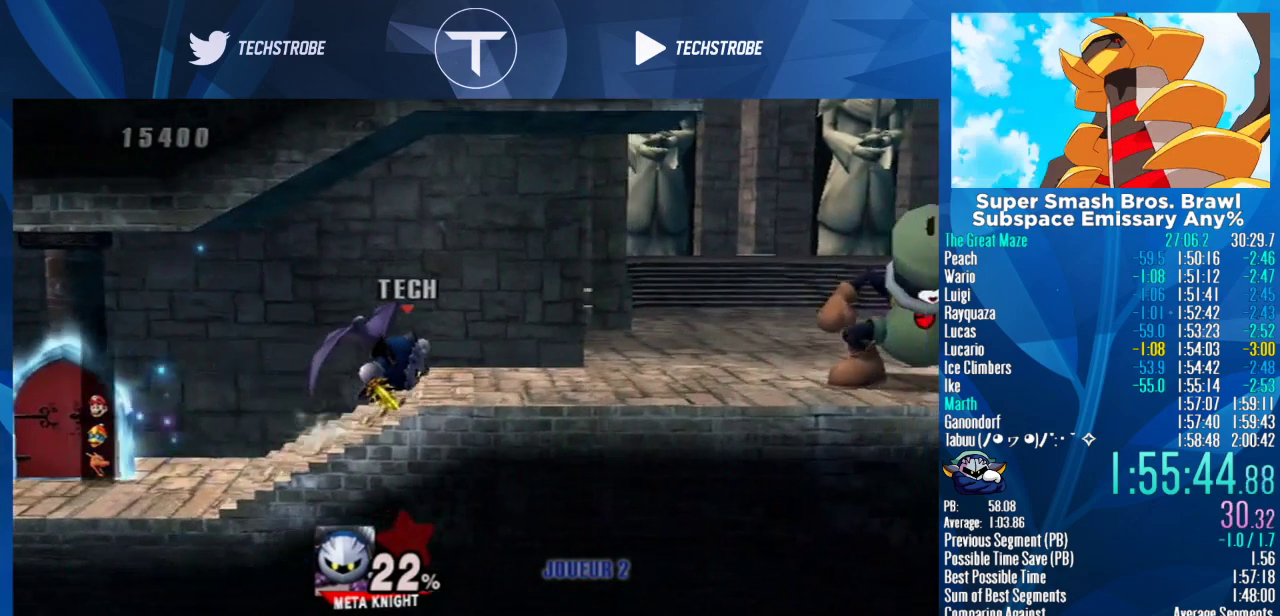
{"buttons": [], "left_stick": "up", "events": [[200, "Y", "down"], [267, "Y", "up"], [367, "Y", "down"], [400, "left_stick", "up"], [433, "Y", "up"]]}
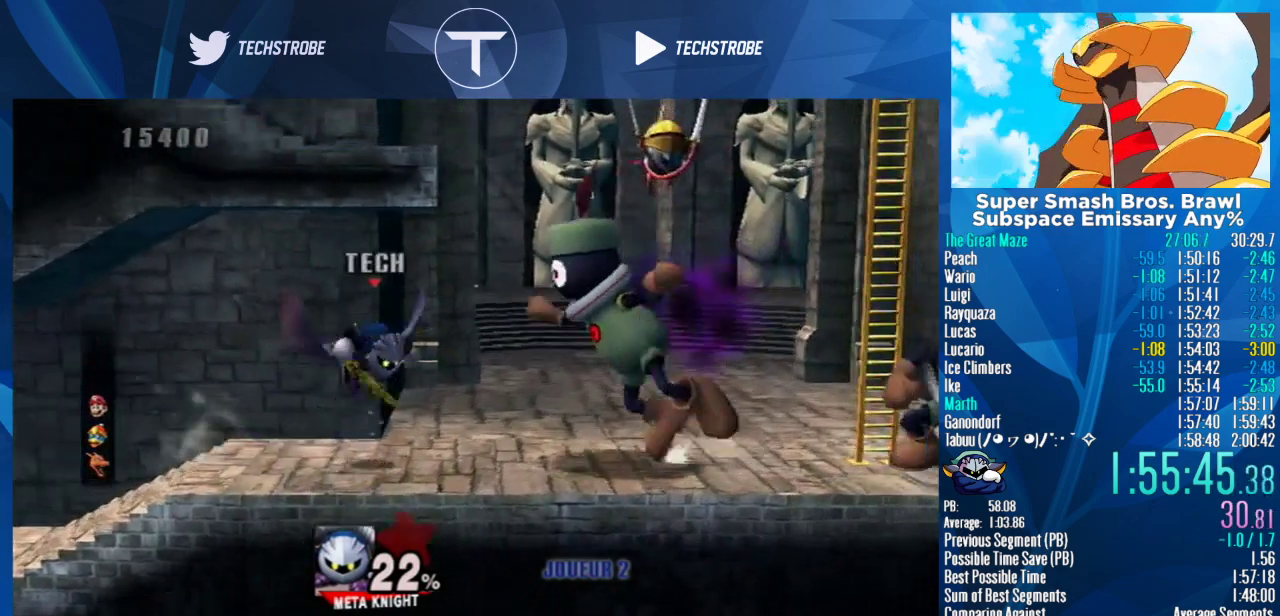
{"buttons": [], "left_stick": "up-left", "events": [[133, "left_stick", "up-left"], [233, "left_stick", "left"], [400, "left_stick", "up-left"]]}
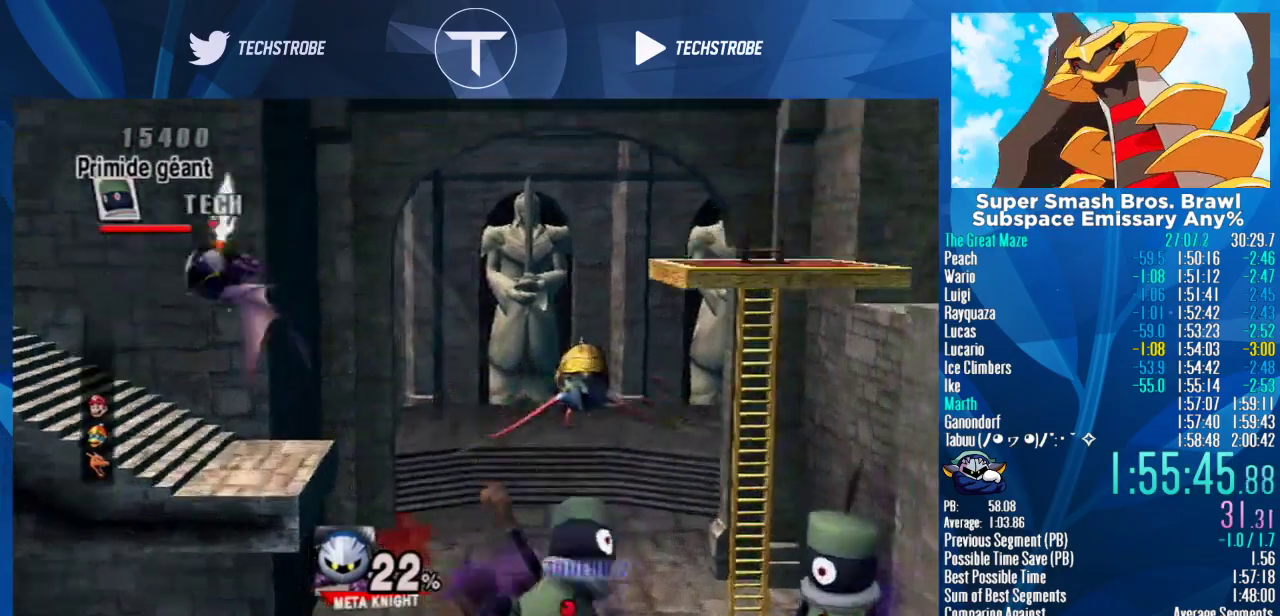
{"buttons": [], "left_stick": "left", "events": [[300, "left_stick", "center"], [467, "left_stick", "left"]]}
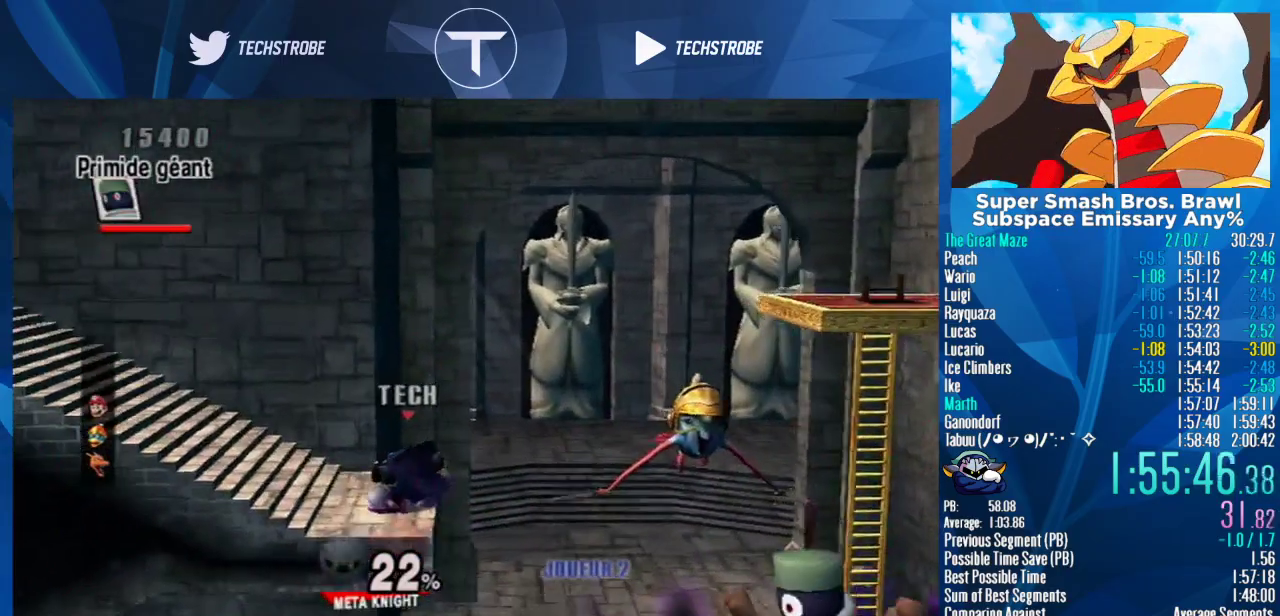
{"buttons": [], "left_stick": "left", "events": []}
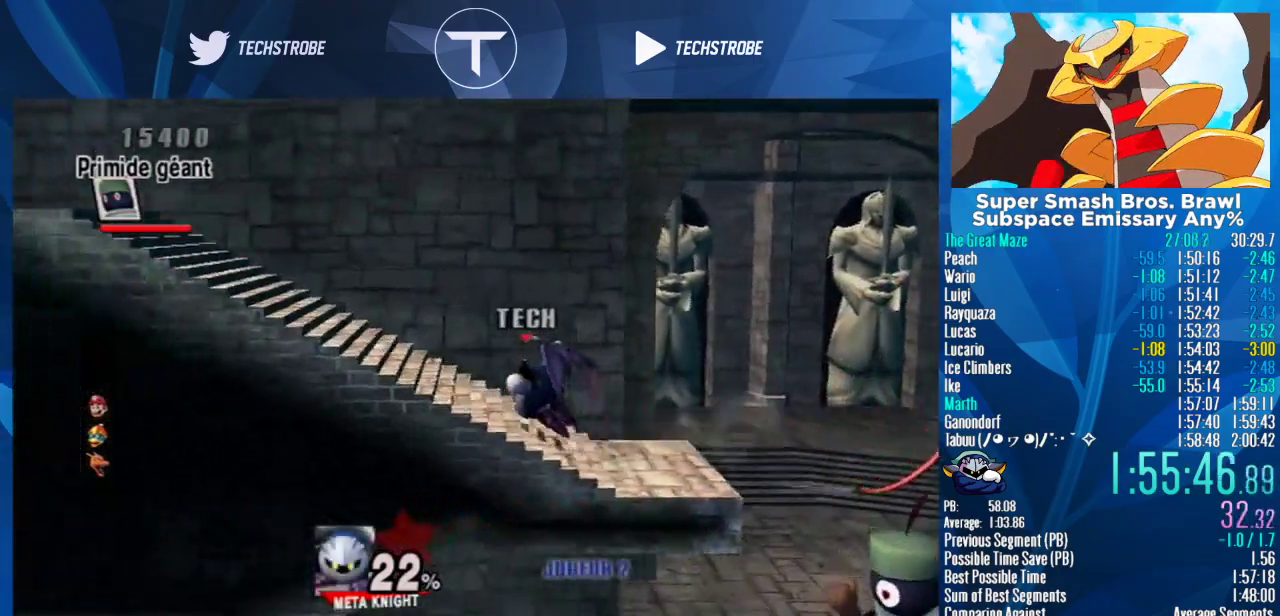
{"buttons": [], "left_stick": "left", "events": []}
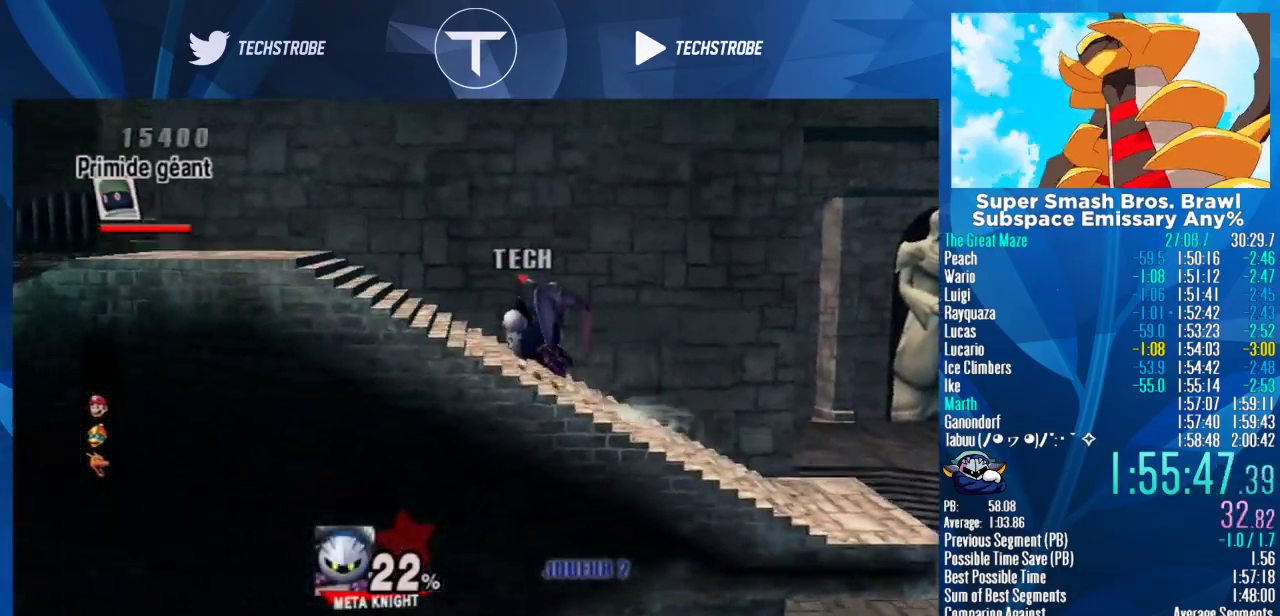
{"buttons": [], "left_stick": "left", "events": []}
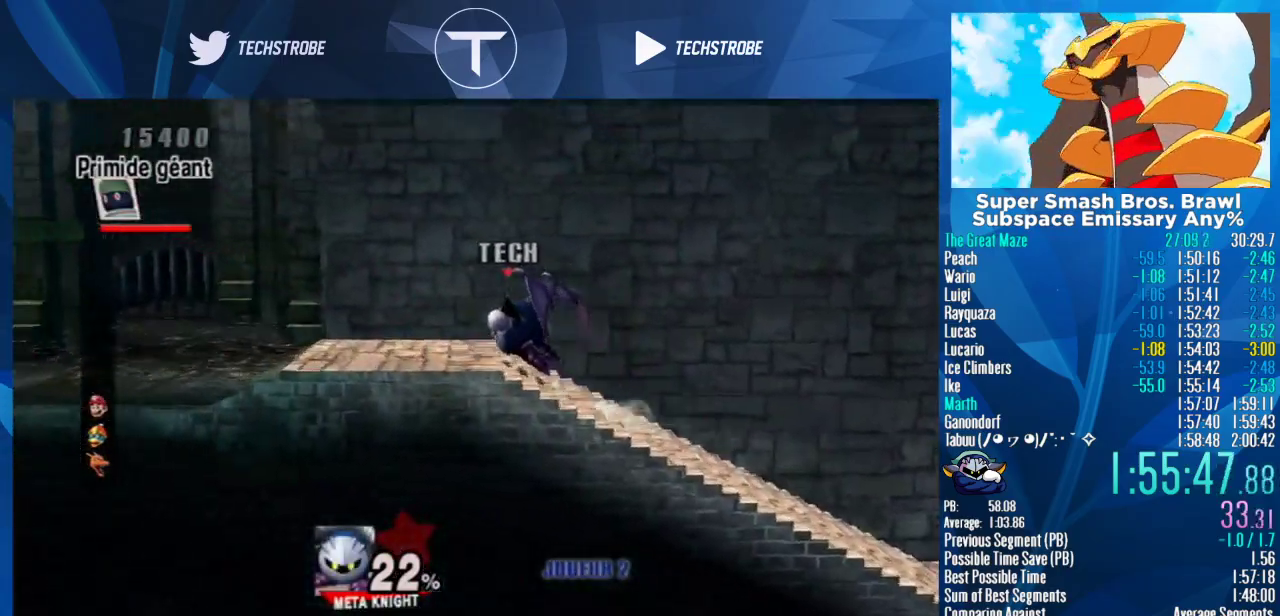
{"buttons": [], "left_stick": "left", "events": []}
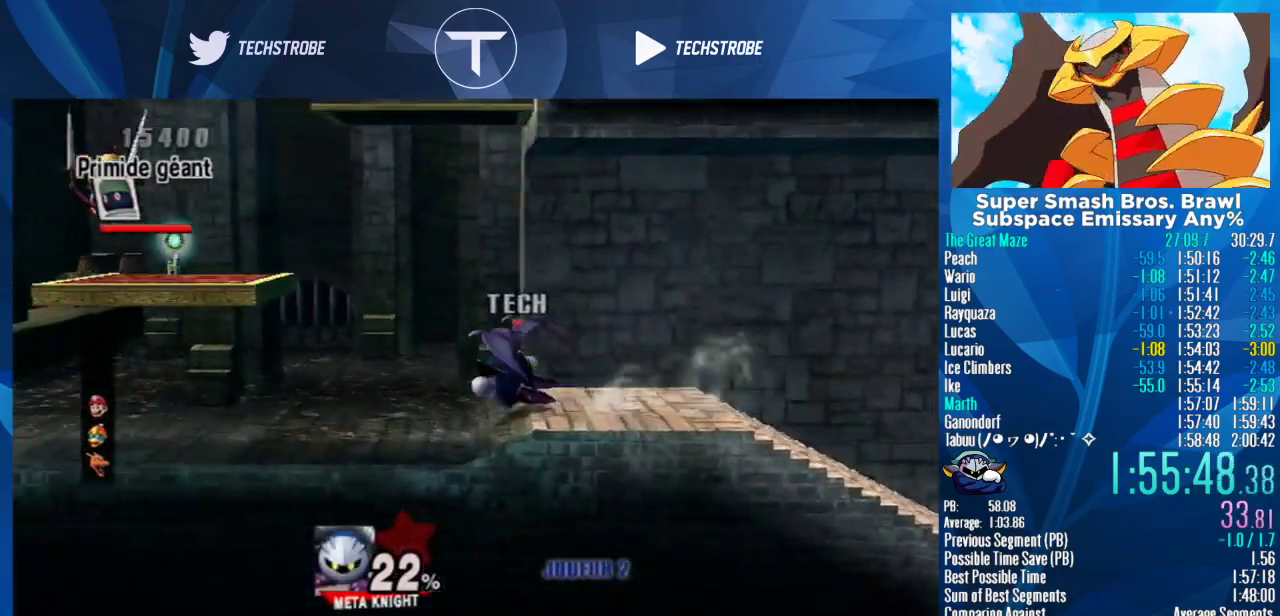
{"buttons": ["Y"], "left_stick": "left", "events": [[267, "Y", "down"], [367, "Y", "up"], [433, "Y", "down"]]}
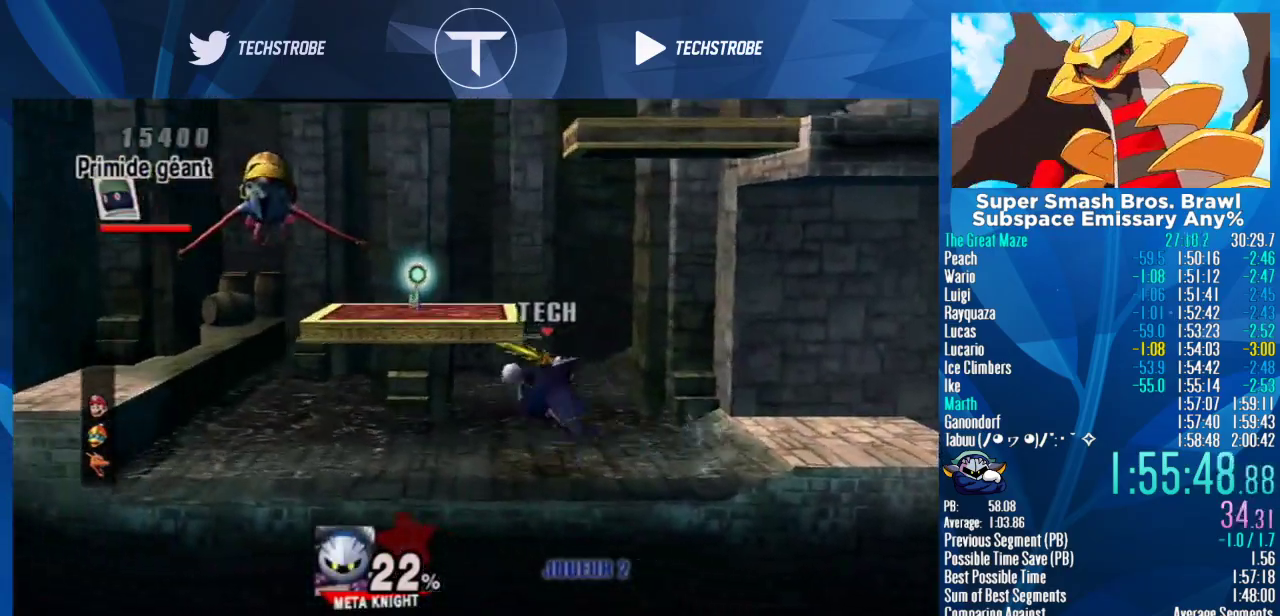
{"buttons": [], "left_stick": "right", "events": [[33, "Y", "up"], [67, "left_stick", "center"], [433, "left_stick", "right"]]}
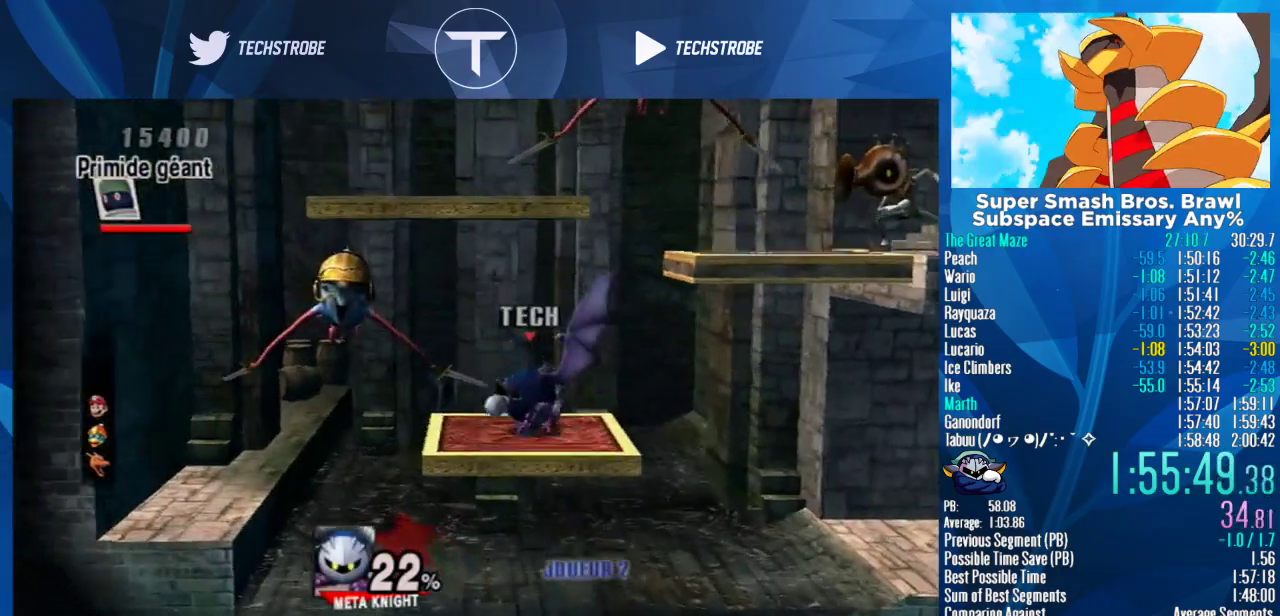
{"buttons": [], "left_stick": "right", "events": [[33, "Y", "down"], [133, "Y", "up"], [267, "Y", "down"], [333, "Y", "up"], [367, "left_stick", "center"], [433, "B", "down"], [467, "left_stick", "right"], [500, "B", "up"]]}
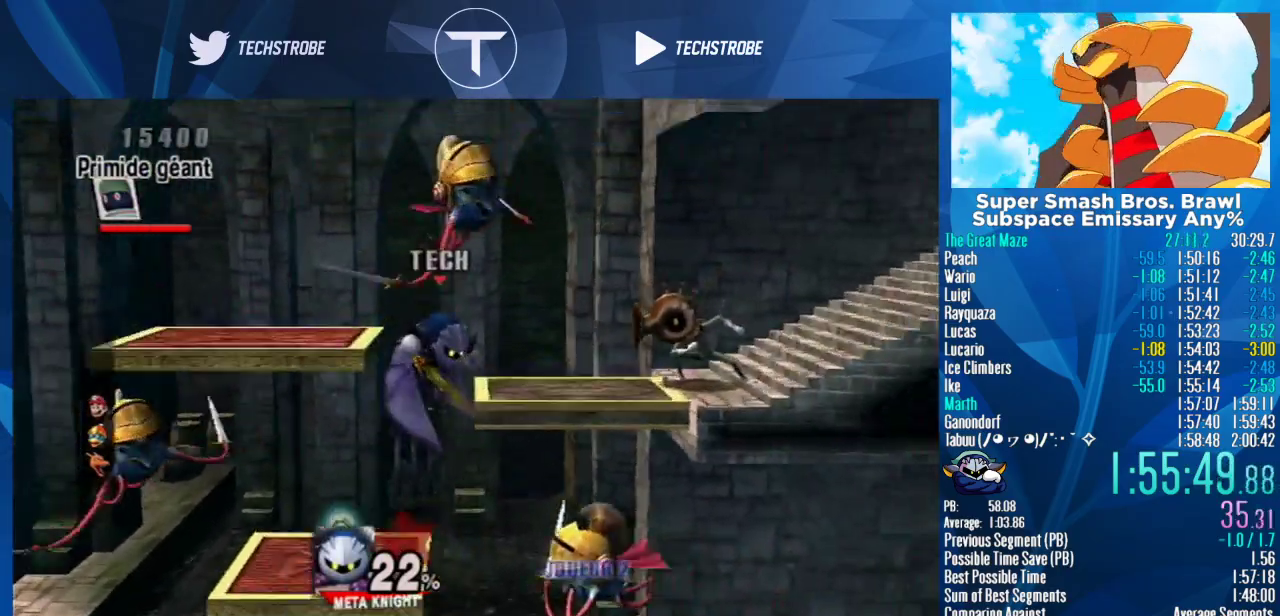
{"buttons": ["B"], "left_stick": "right", "events": [[167, "B", "down"], [267, "B", "up"], [500, "B", "down"]]}
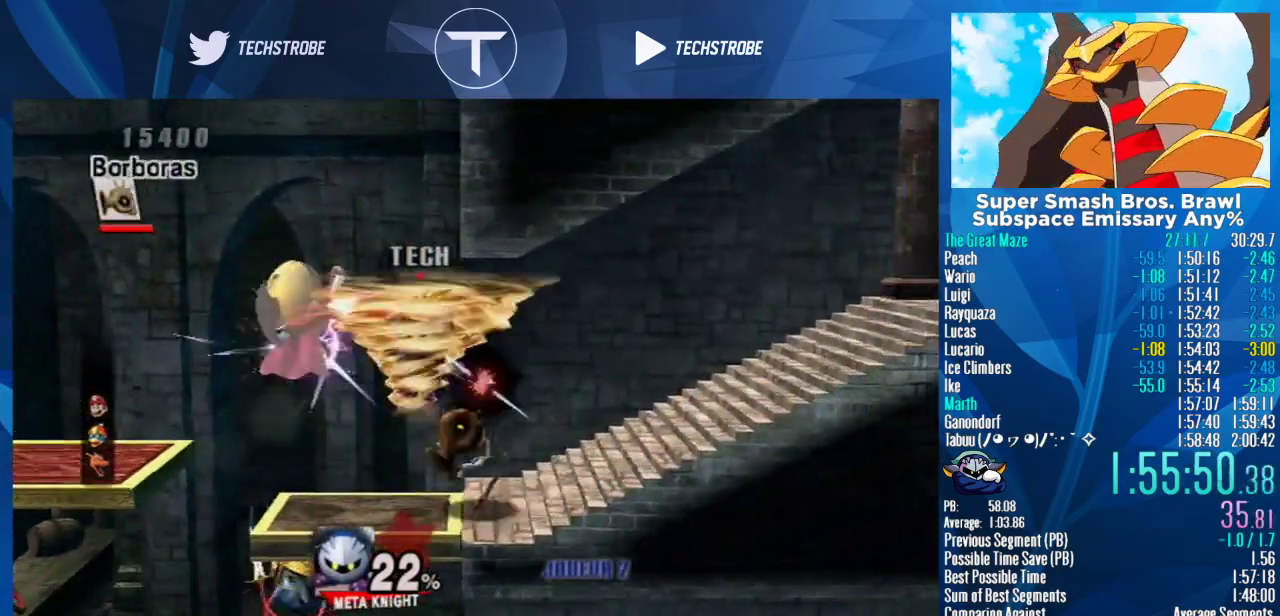
{"buttons": [], "left_stick": "right", "events": [[100, "B", "up"], [167, "B", "down"], [300, "B", "up"], [367, "B", "down"], [500, "B", "up"]]}
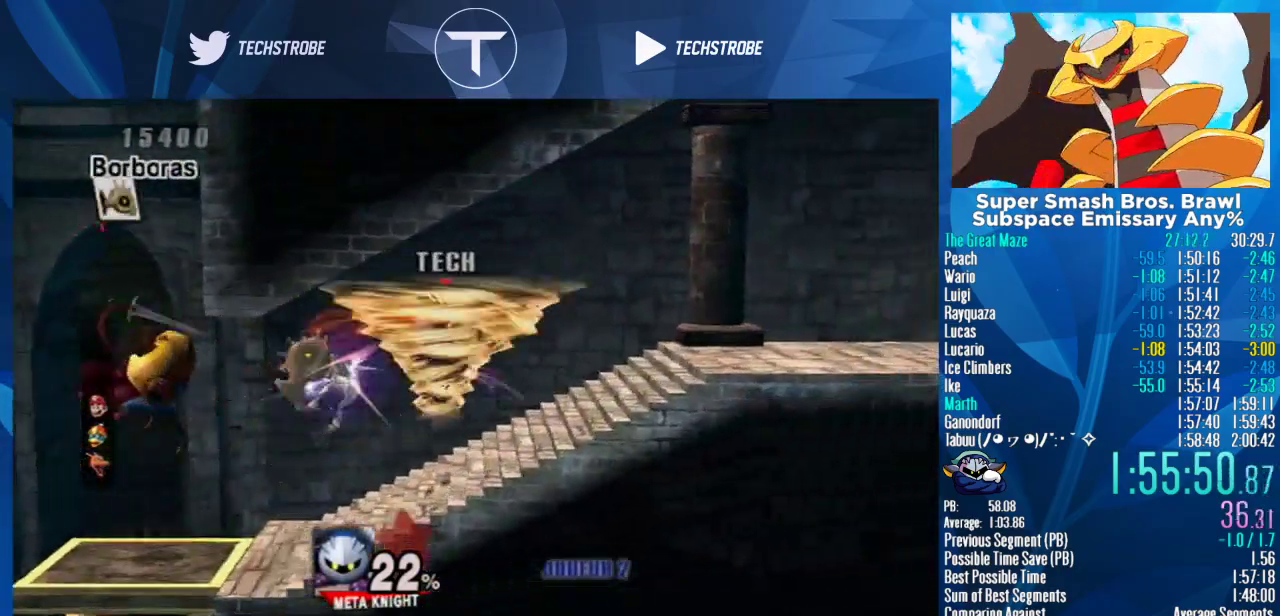
{"buttons": ["B"], "left_stick": "right", "events": [[67, "B", "down"], [133, "B", "up"], [267, "B", "down"]]}
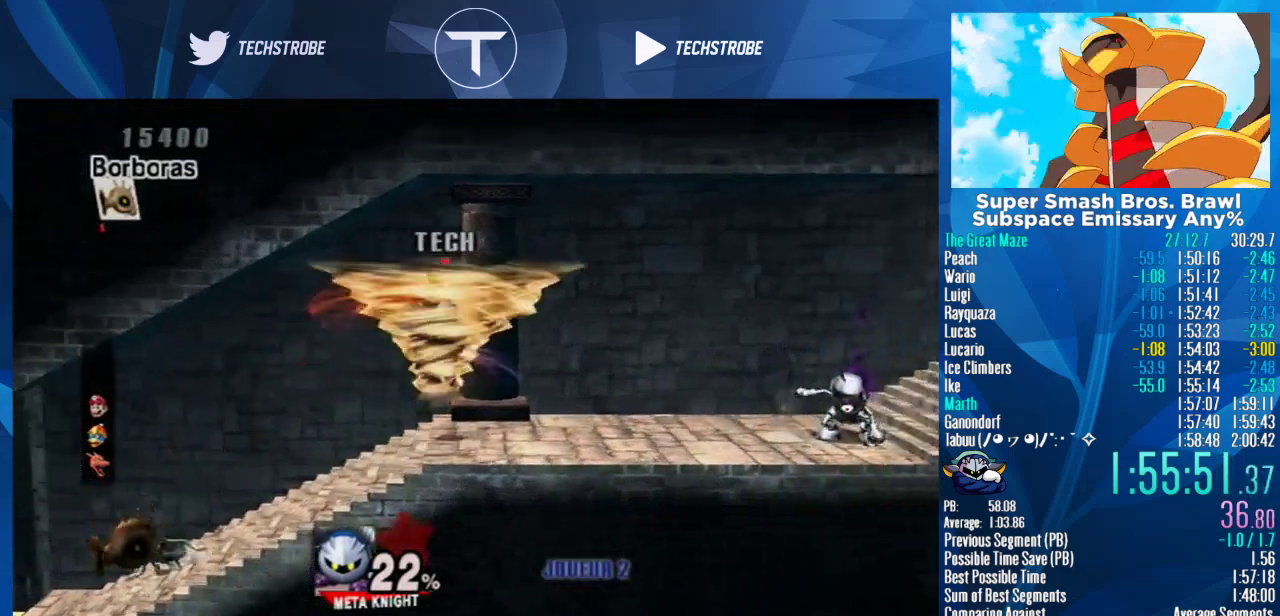
{"buttons": [], "left_stick": "right", "events": [[167, "B", "up"], [233, "B", "down"], [333, "B", "up"]]}
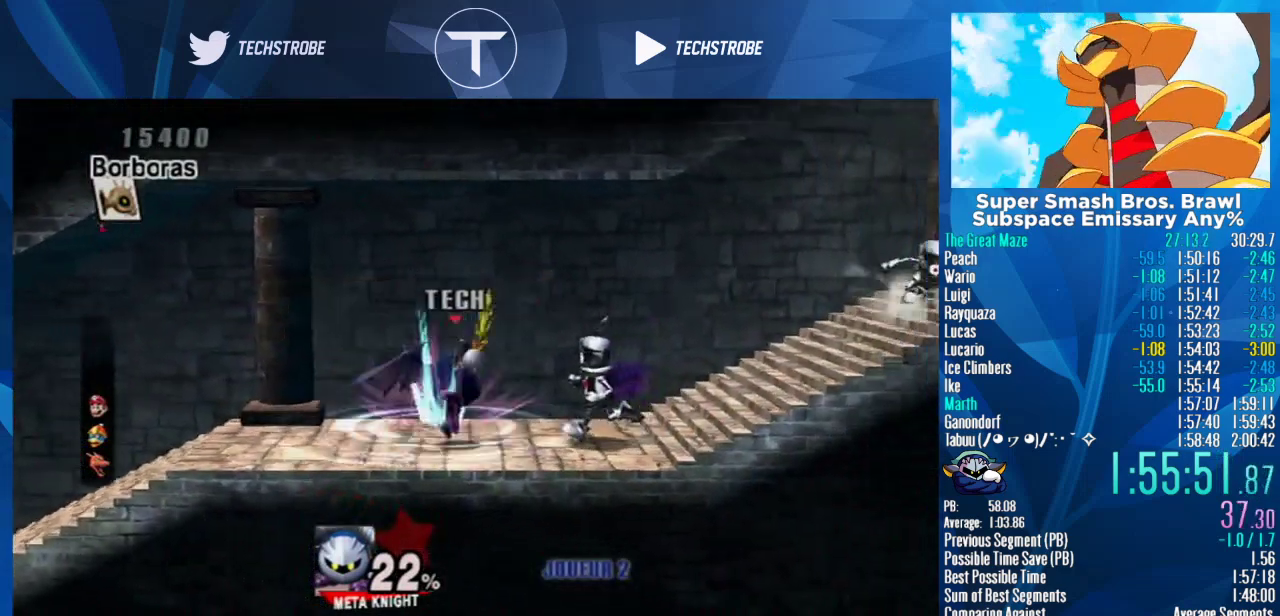
{"buttons": [], "left_stick": "right", "events": [[300, "left_stick", "center"], [367, "left_stick", "right"]]}
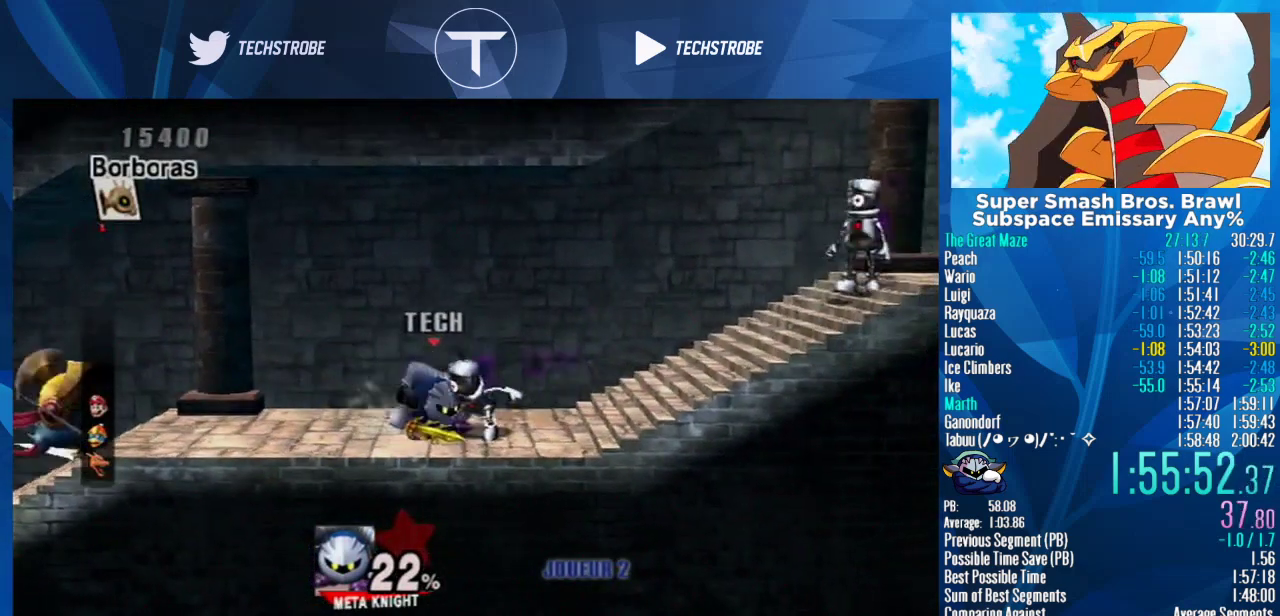
{"buttons": [], "left_stick": "right", "events": []}
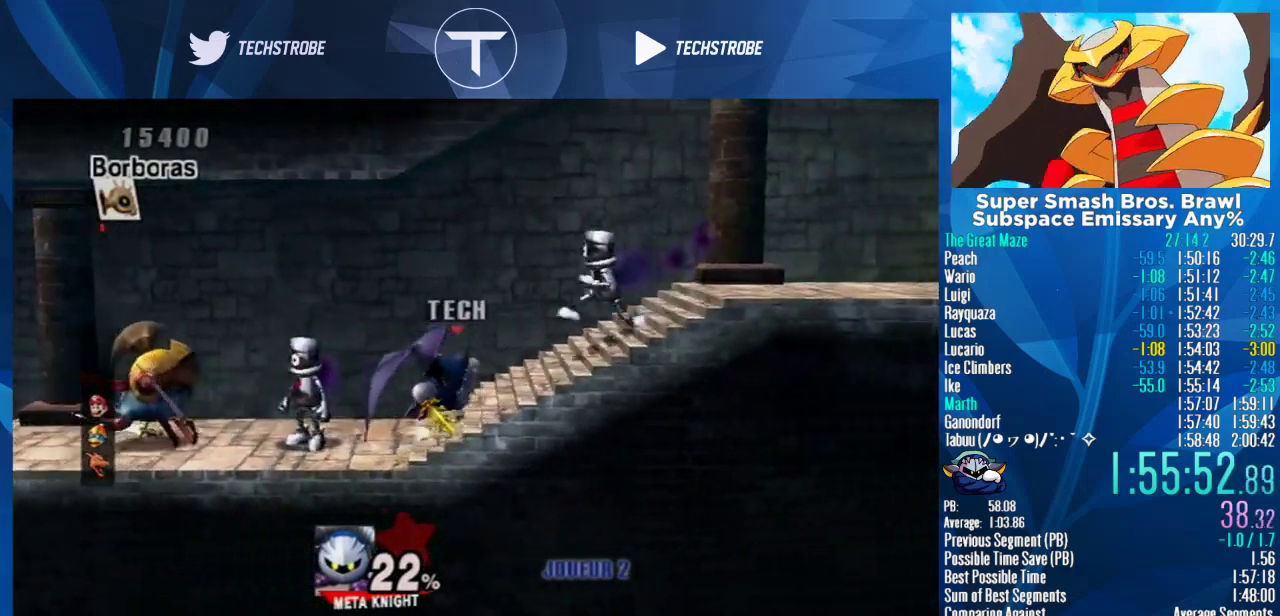
{"buttons": ["A"], "left_stick": "right", "events": [[500, "A", "down"]]}
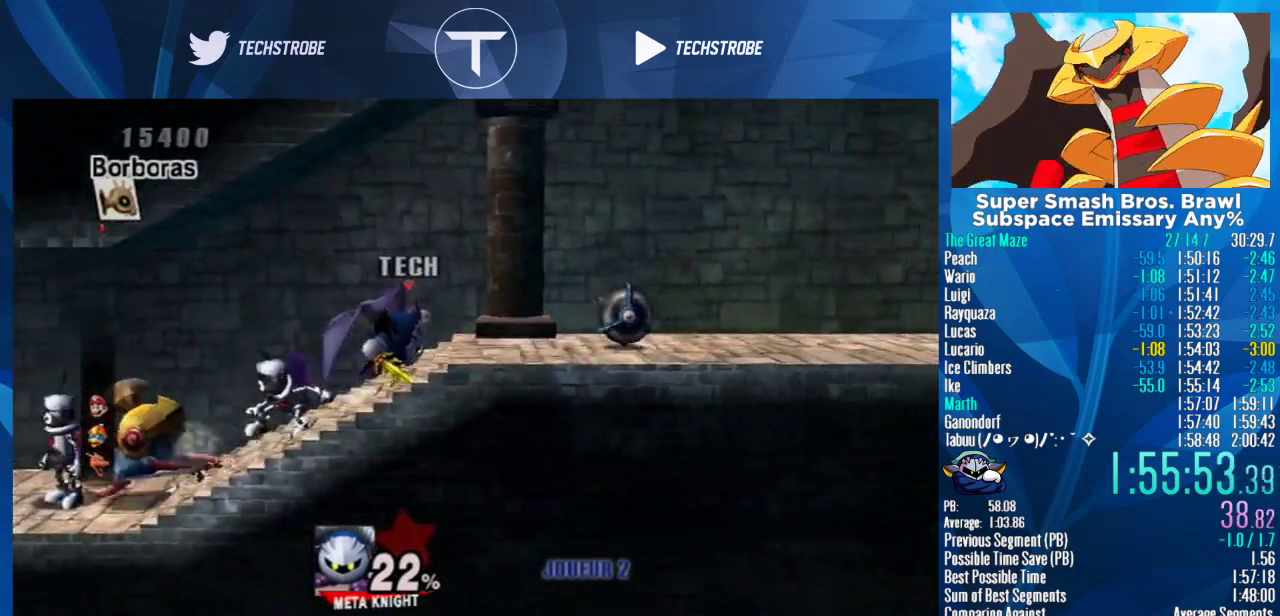
{"buttons": [], "left_stick": "right", "events": [[67, "A", "up"]]}
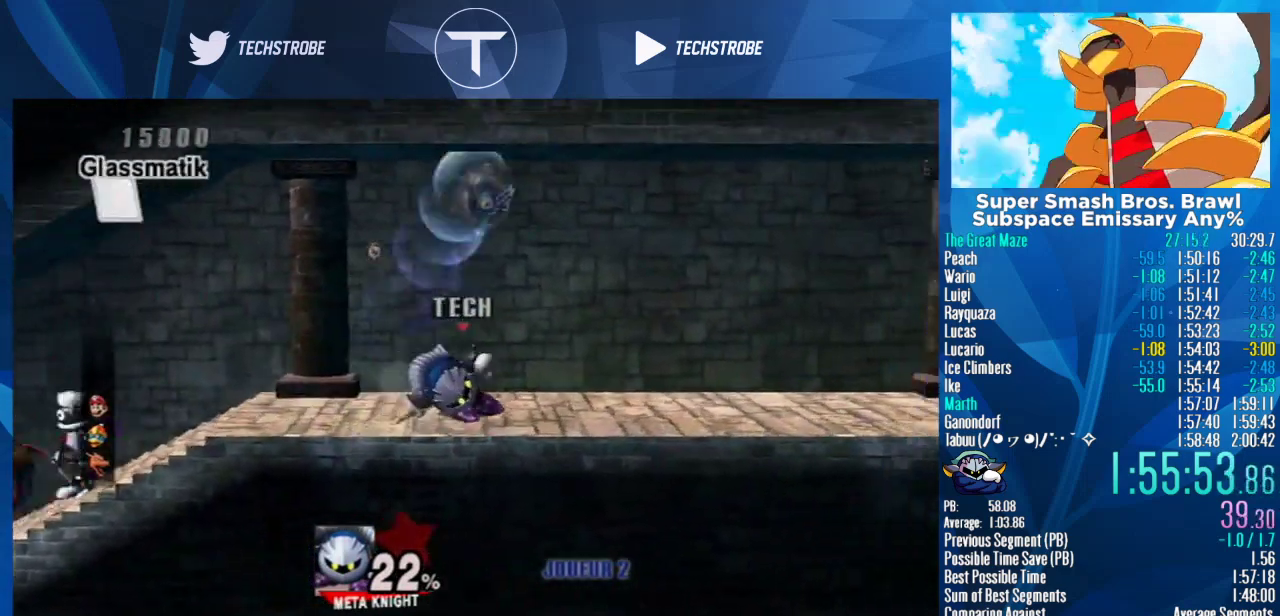
{"buttons": [], "left_stick": "right", "events": [[100, "left_stick", "center"], [167, "left_stick", "right"]]}
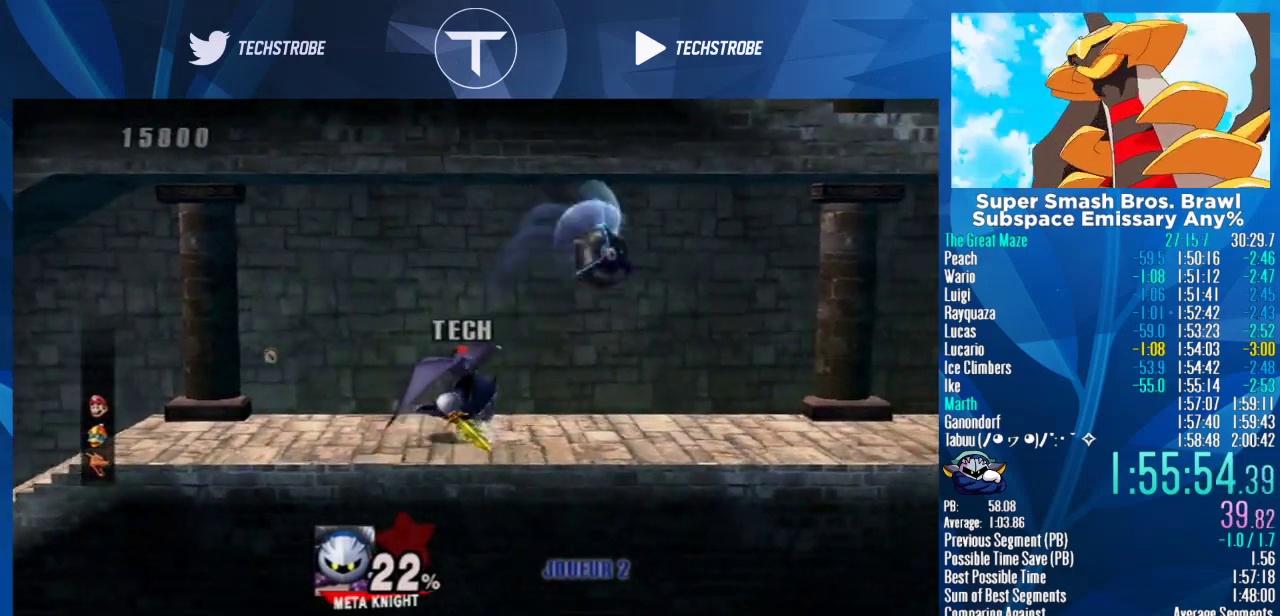
{"buttons": [], "left_stick": "right", "events": []}
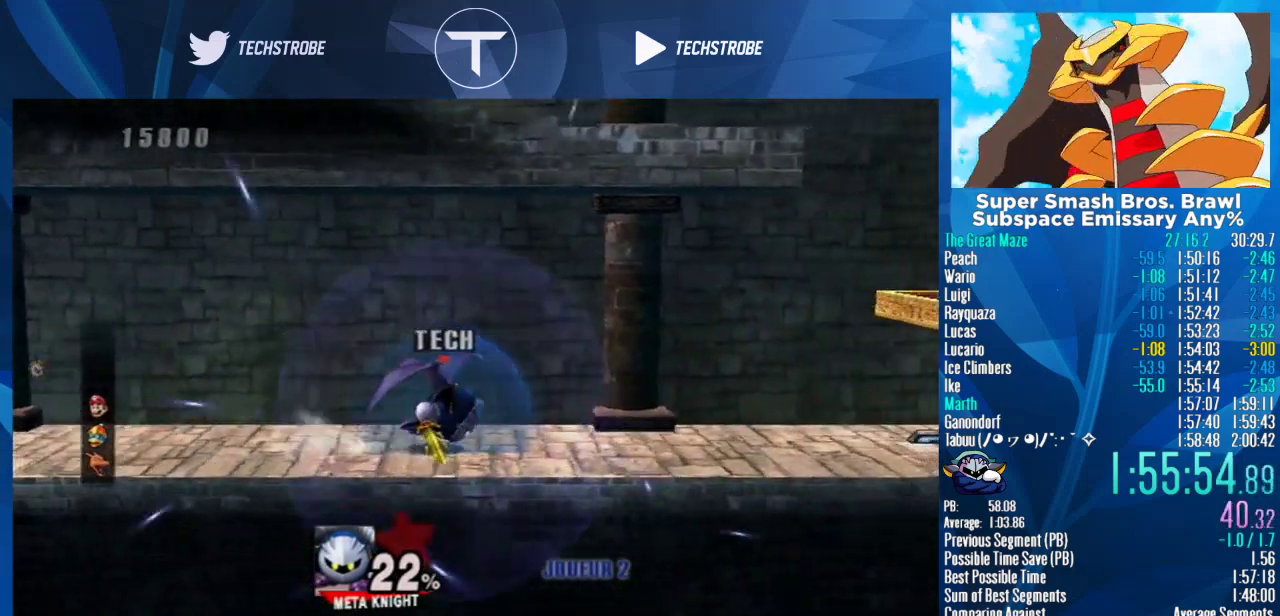
{"buttons": ["Y"], "left_stick": "right", "events": [[500, "Y", "down"]]}
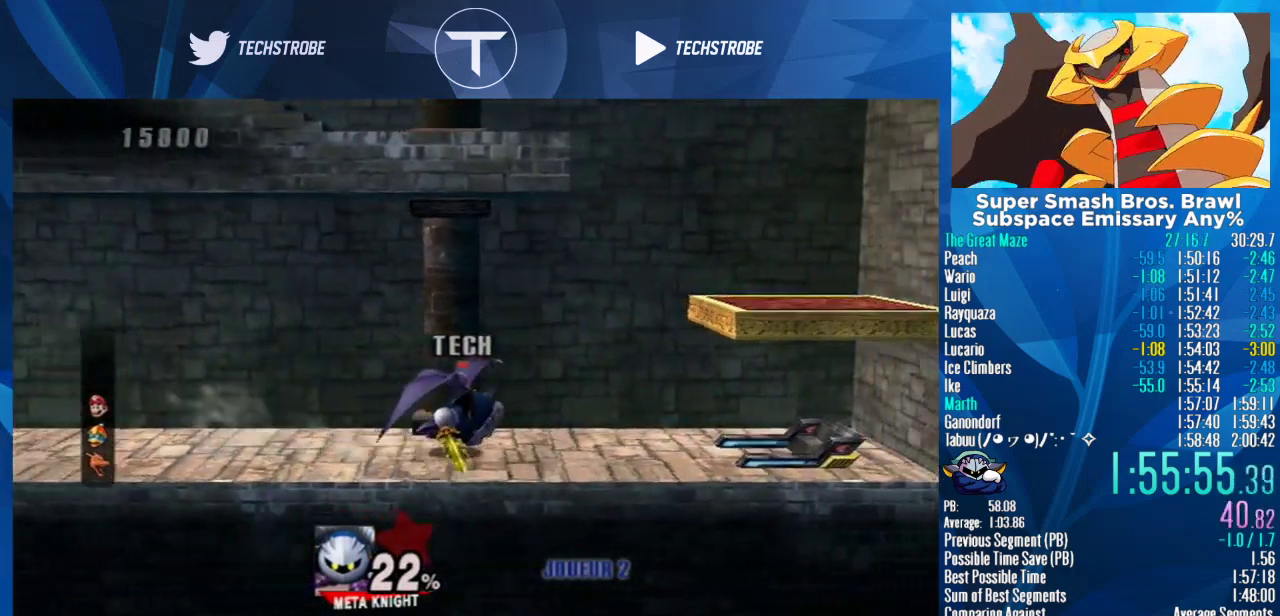
{"buttons": ["Y"], "left_stick": "center", "events": [[167, "Y", "up"], [167, "left_stick", "center"], [400, "Y", "down"]]}